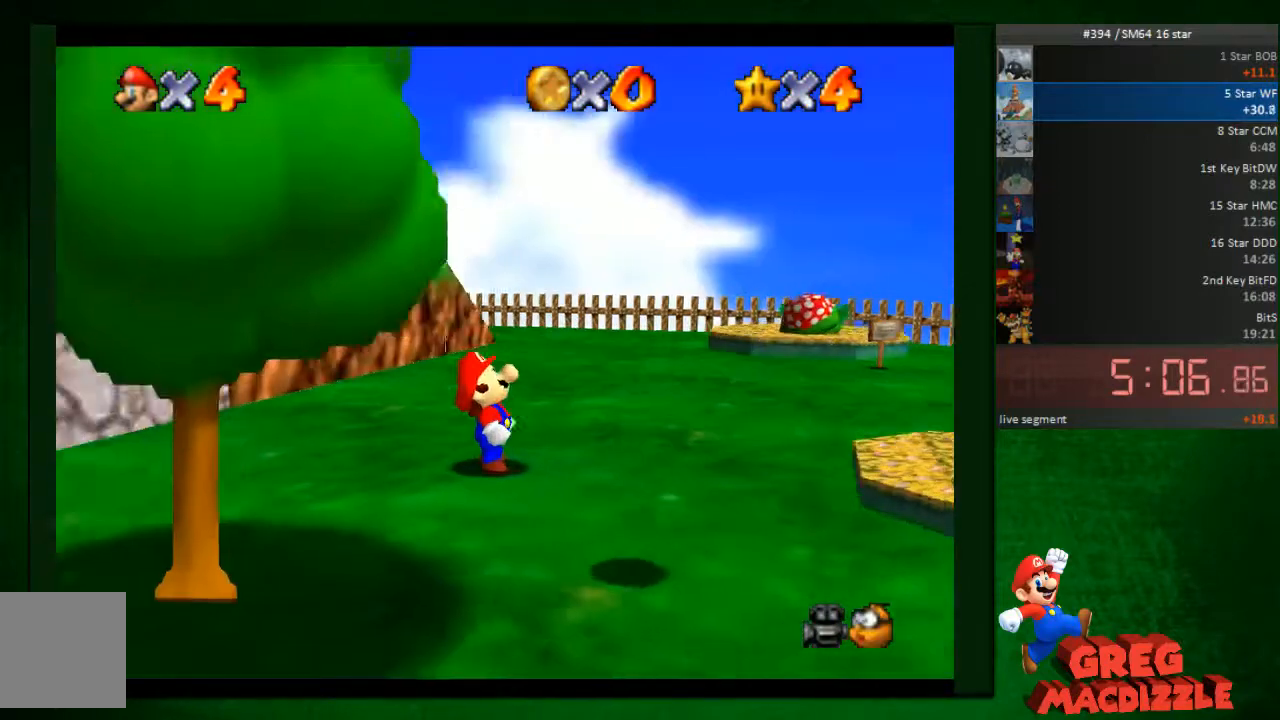
Gameplay with a controller (Nintendo layout); each line is a JSON object with the inputs held at the frame after it. "button_events" lists button changes between this image and that frame as [ms after this image, input, new state], when the widget could be followed in between (sticks are given only as held states). Not read: L3 R3.
{"buttons": [], "left_stick": "right", "button_events": []}
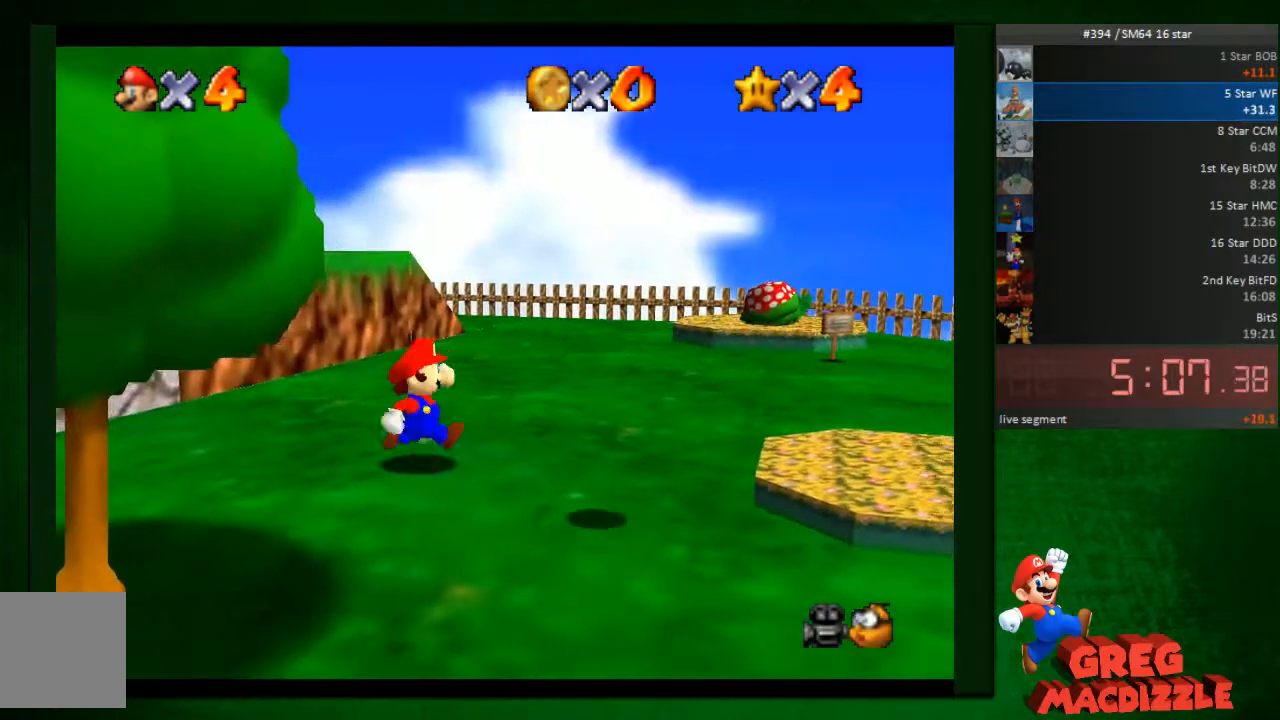
{"buttons": ["A"], "left_stick": "down-right", "button_events": [[409, "A", "down"]]}
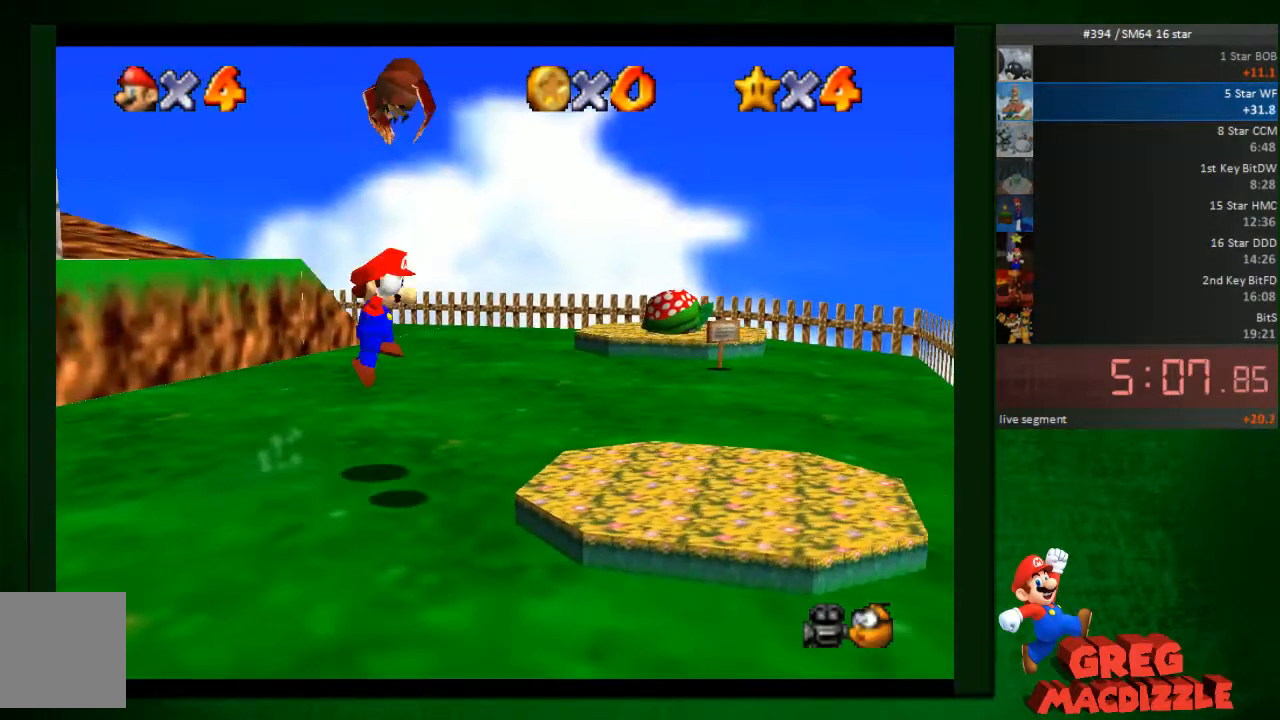
{"buttons": ["A"], "left_stick": "center", "button_events": []}
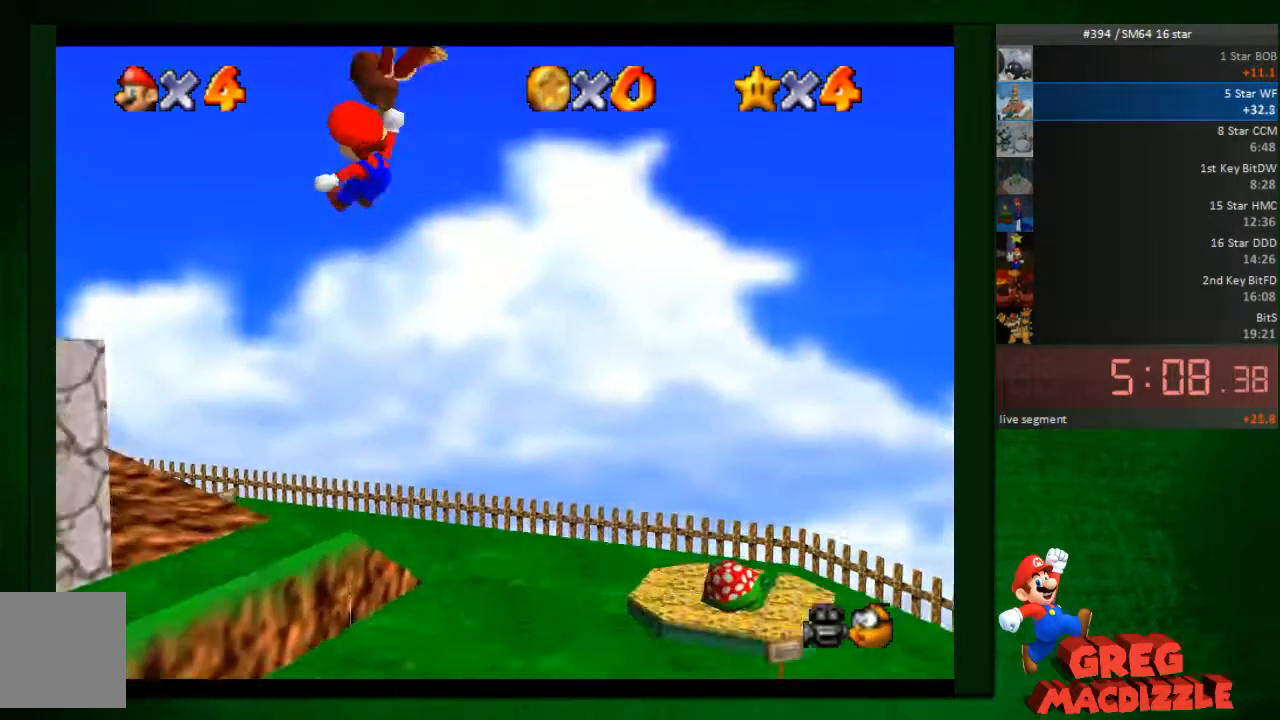
{"buttons": ["A"], "left_stick": "center", "button_events": []}
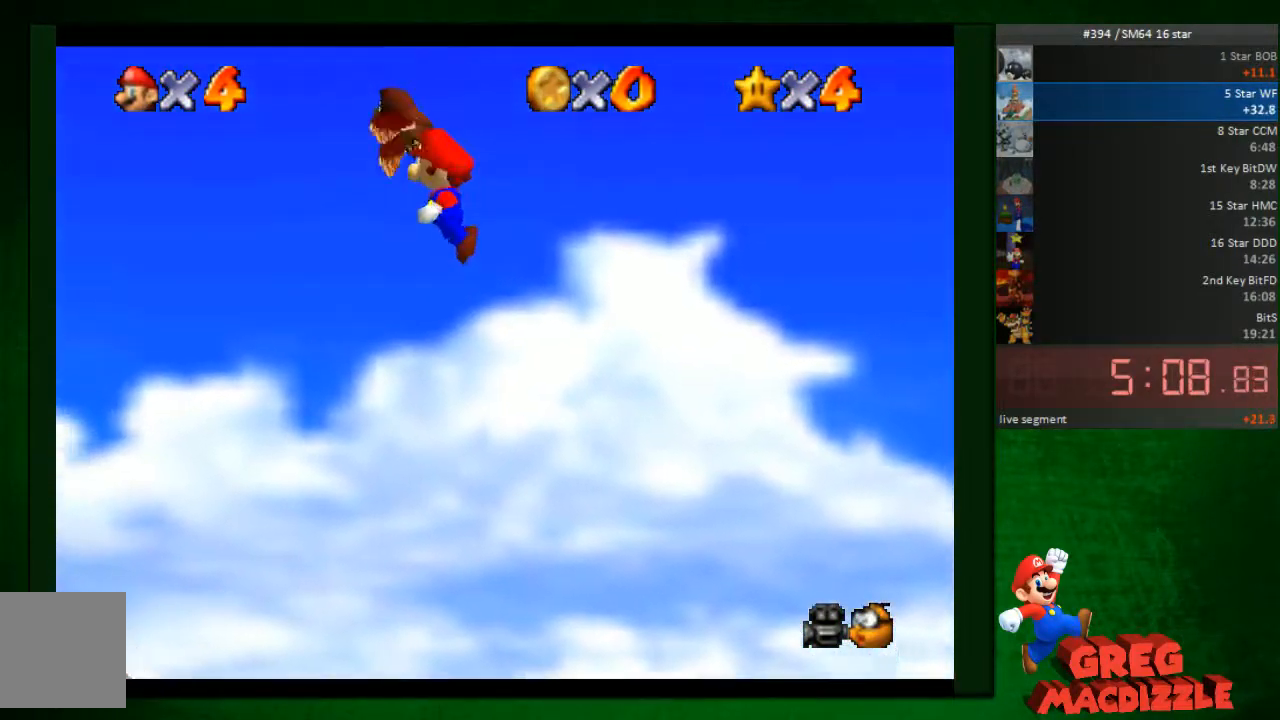
{"buttons": ["A"], "left_stick": "center", "button_events": []}
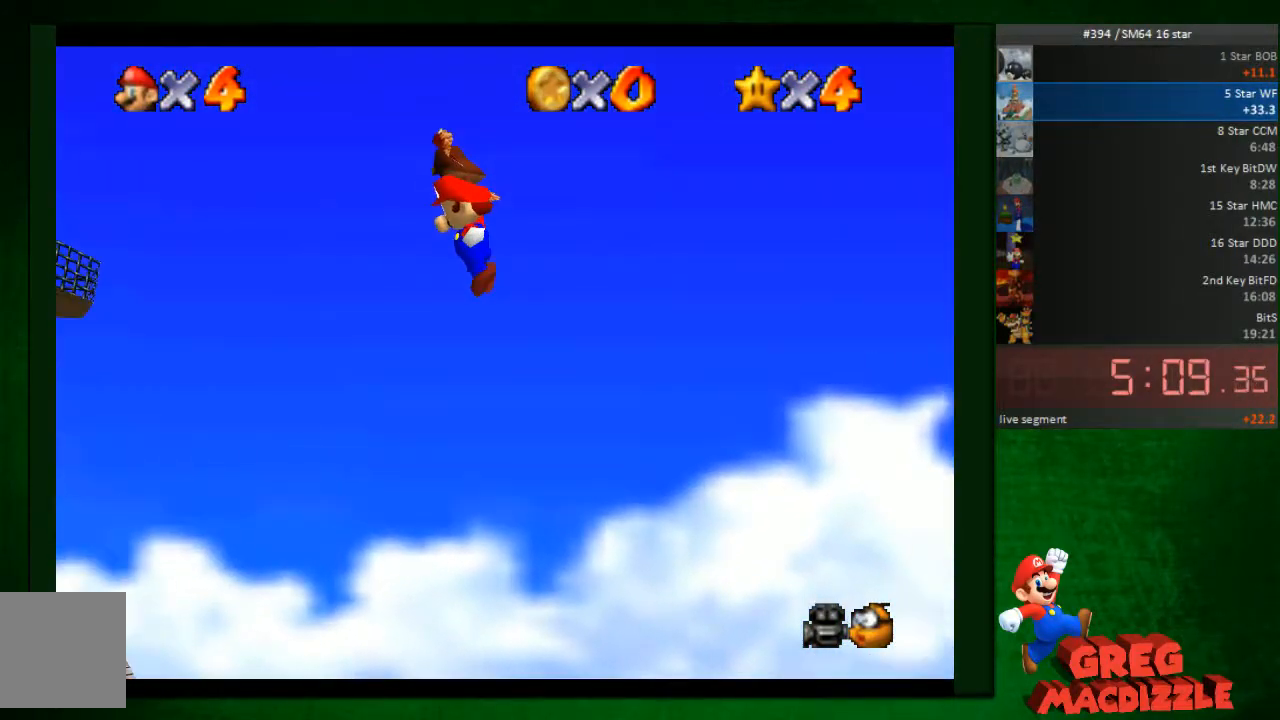
{"buttons": ["A"], "left_stick": "center", "button_events": []}
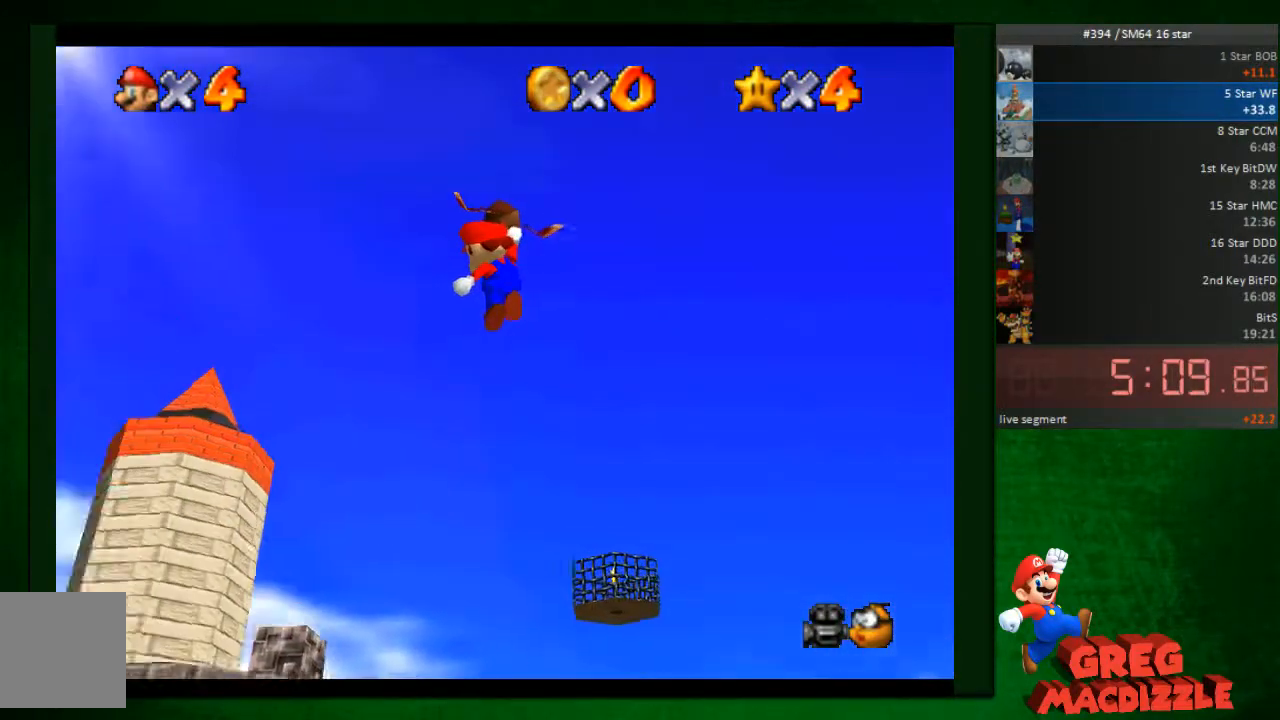
{"buttons": ["A"], "left_stick": "right", "button_events": []}
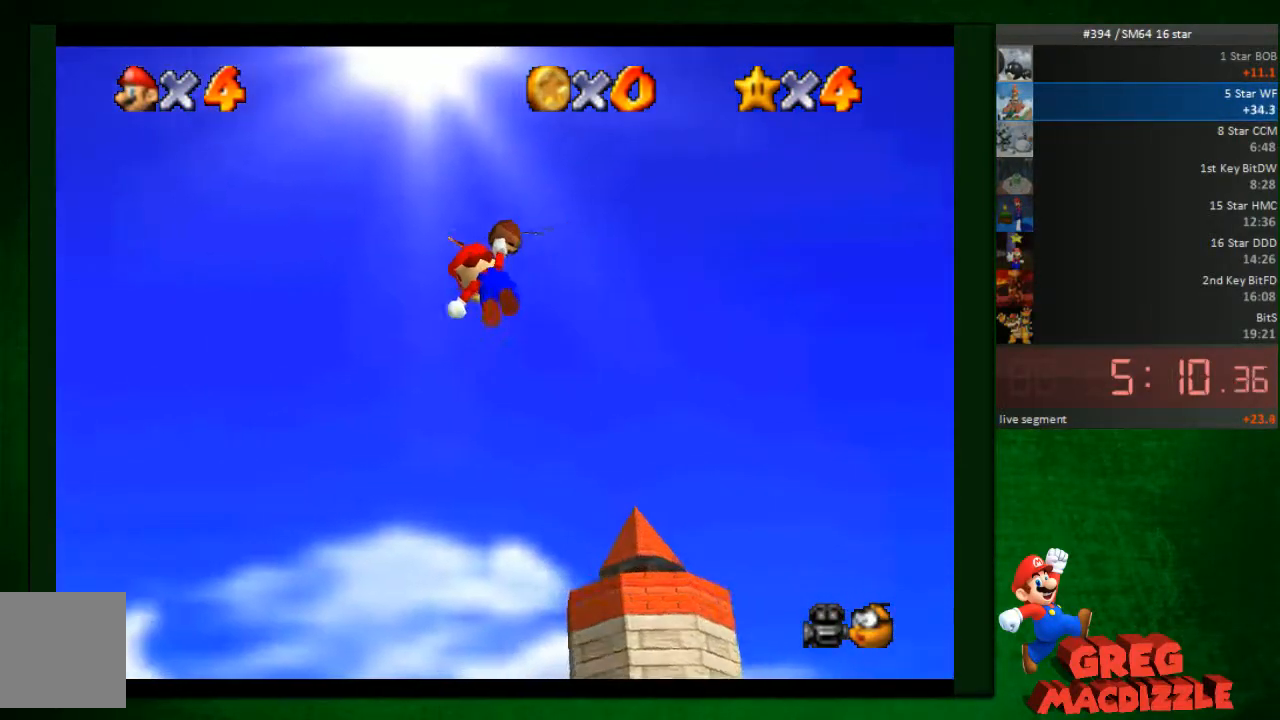
{"buttons": ["A"], "left_stick": "right", "button_events": []}
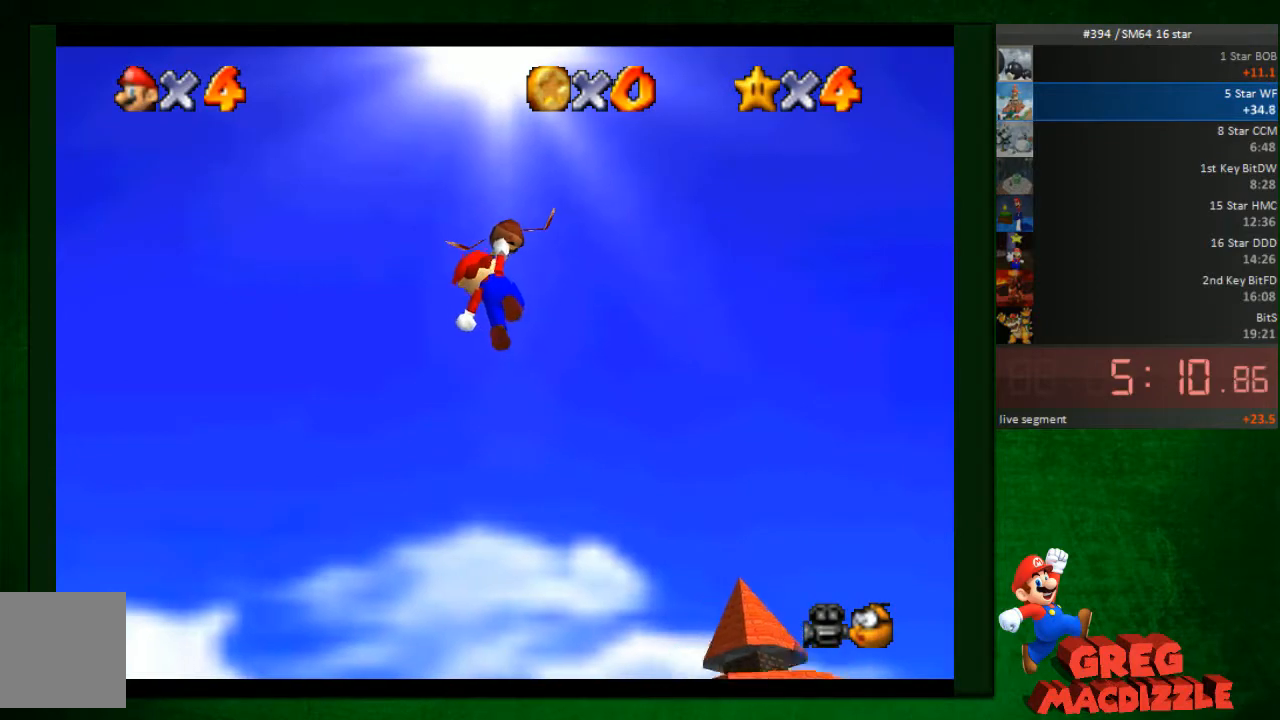
{"buttons": ["A"], "left_stick": "right", "button_events": []}
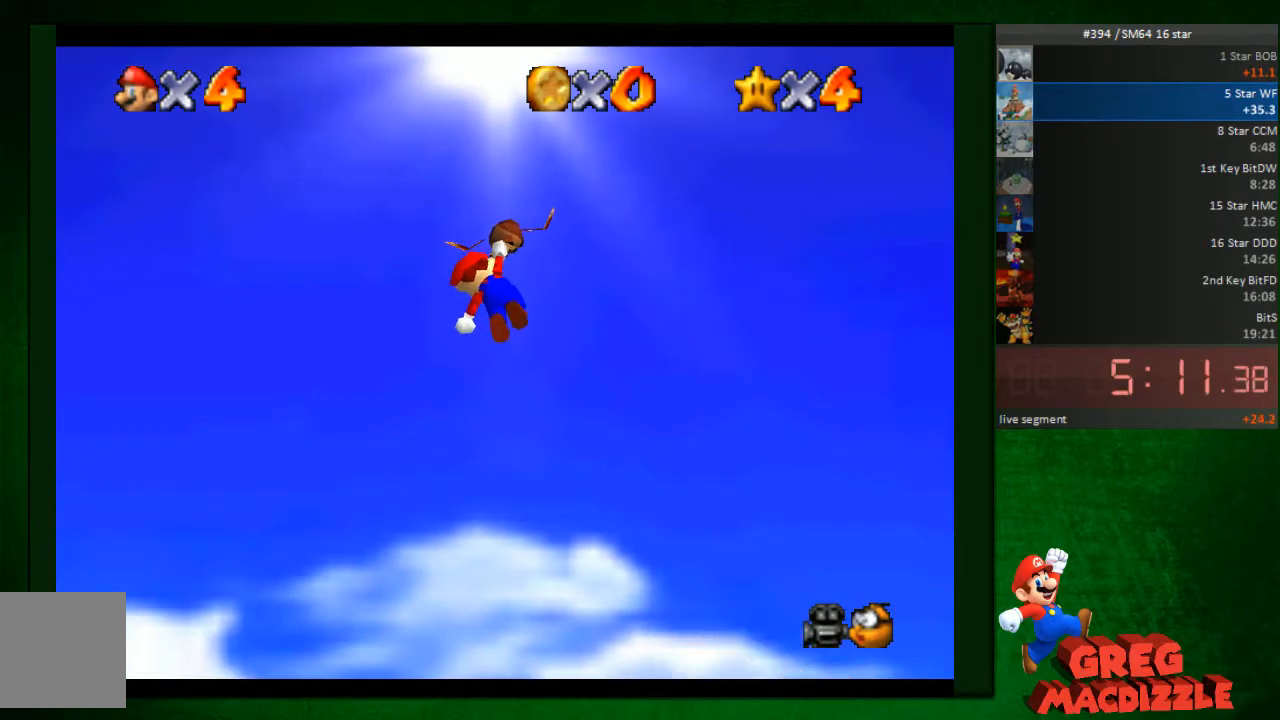
{"buttons": ["A"], "left_stick": "right", "button_events": []}
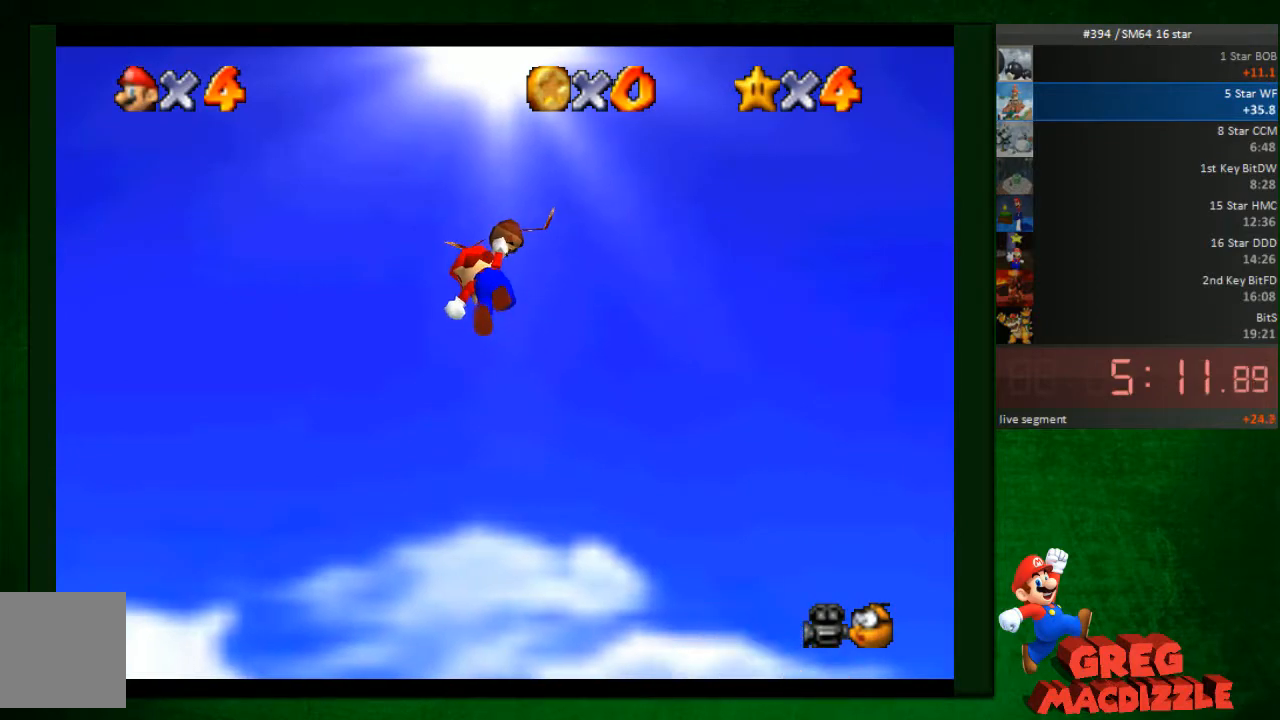
{"buttons": ["A"], "left_stick": "right", "button_events": []}
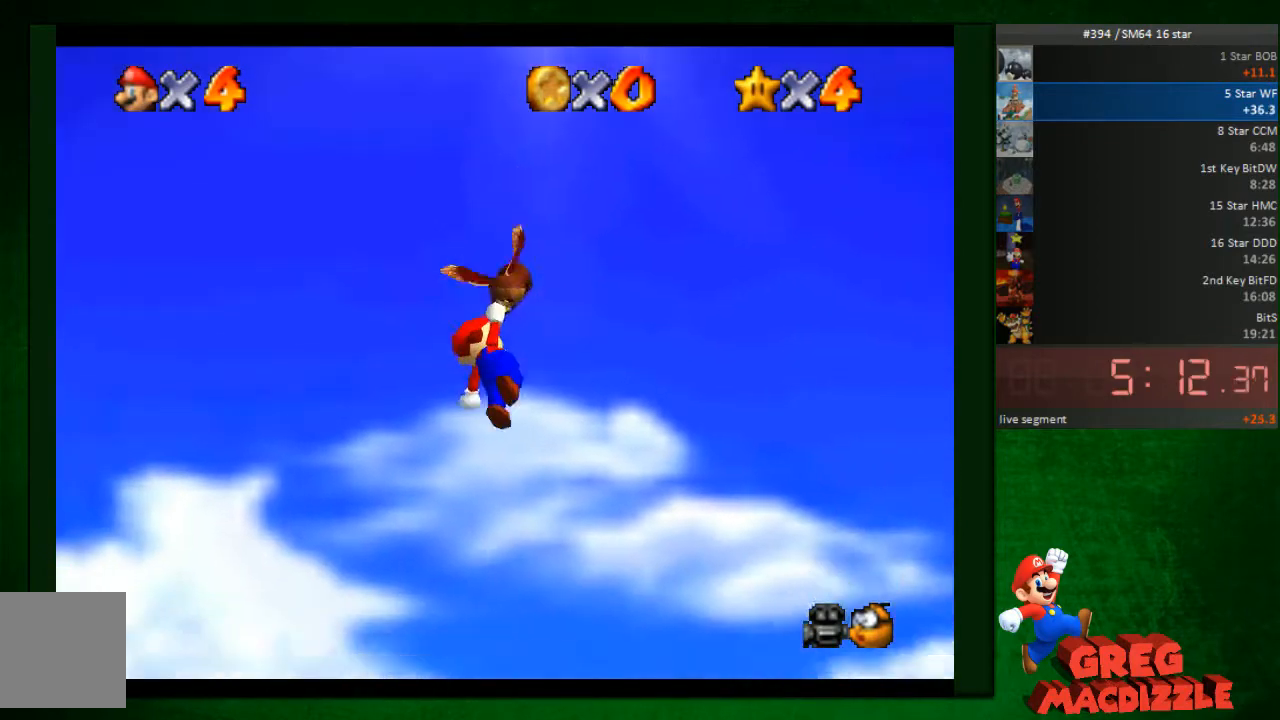
{"buttons": ["A"], "left_stick": "right", "button_events": []}
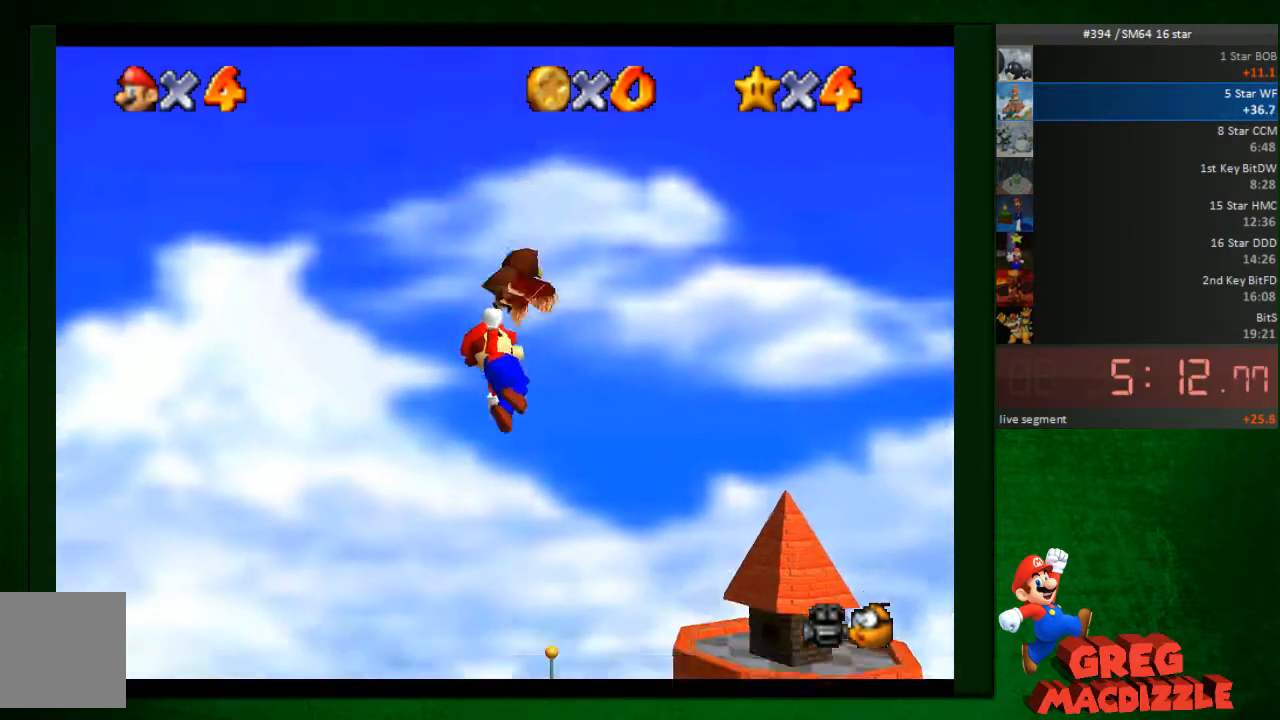
{"buttons": ["A"], "left_stick": "center", "button_events": []}
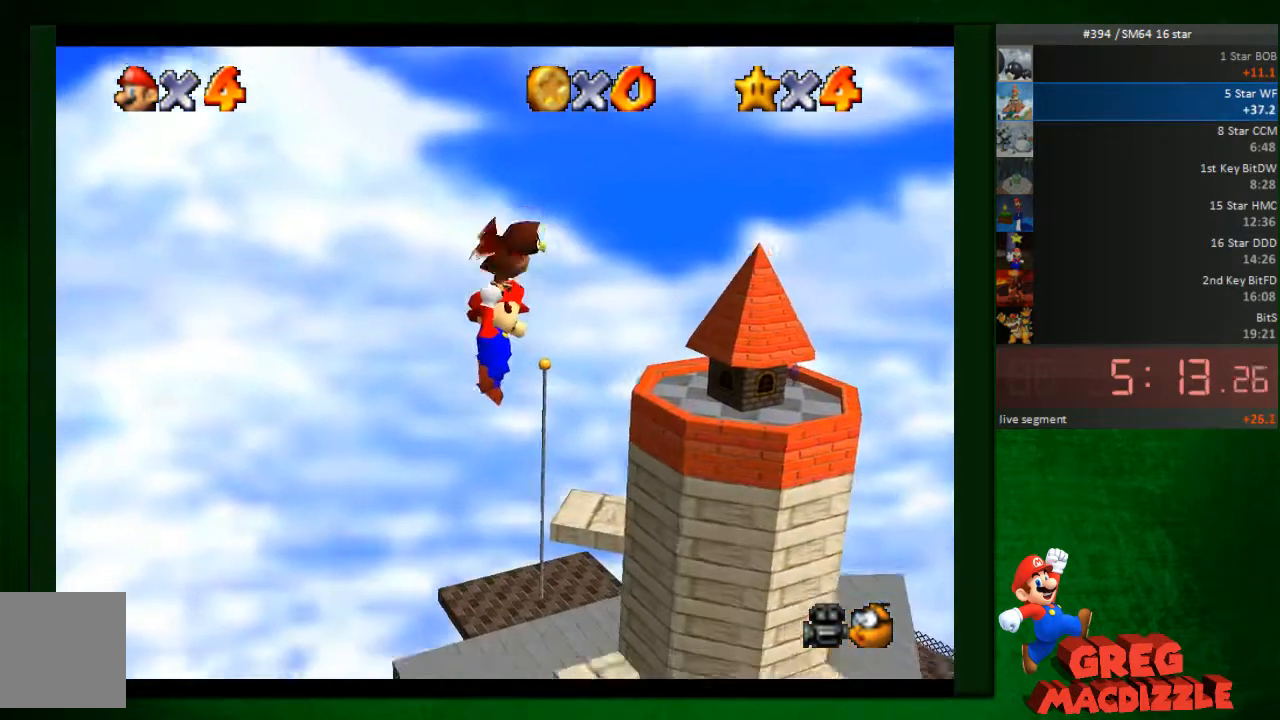
{"buttons": ["A"], "left_stick": "center", "button_events": []}
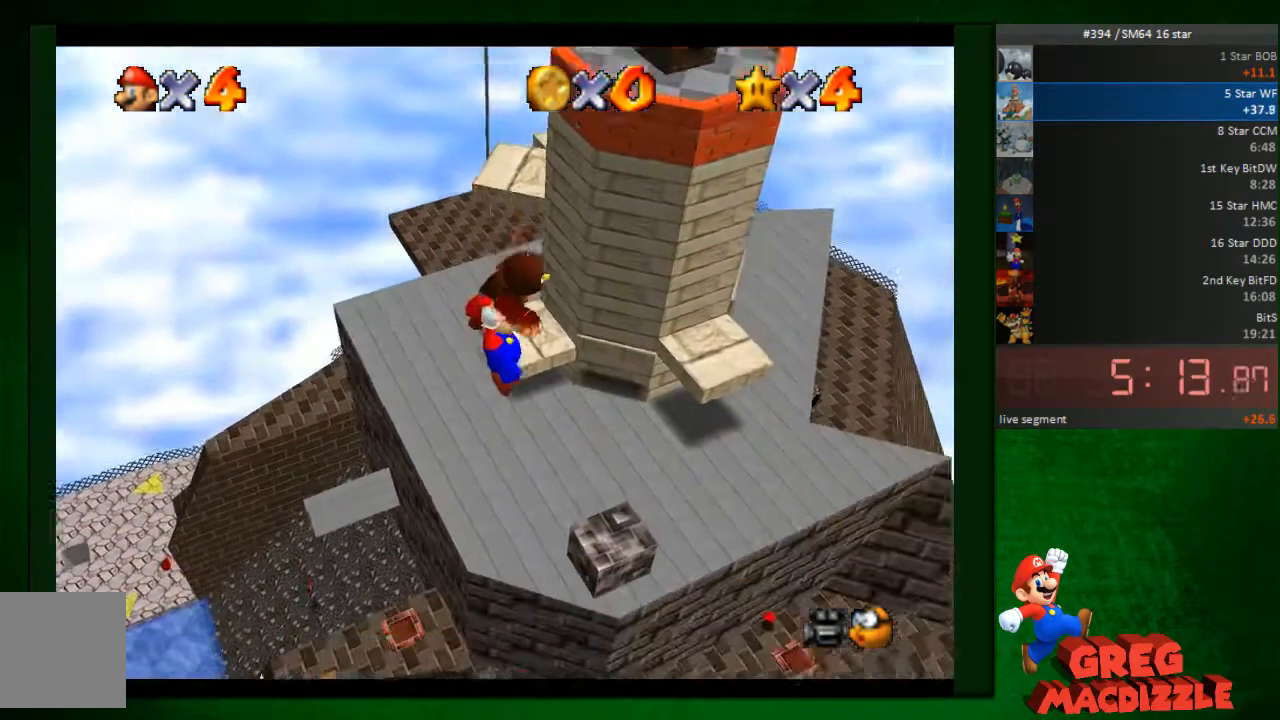
{"buttons": ["A"], "left_stick": "center", "button_events": []}
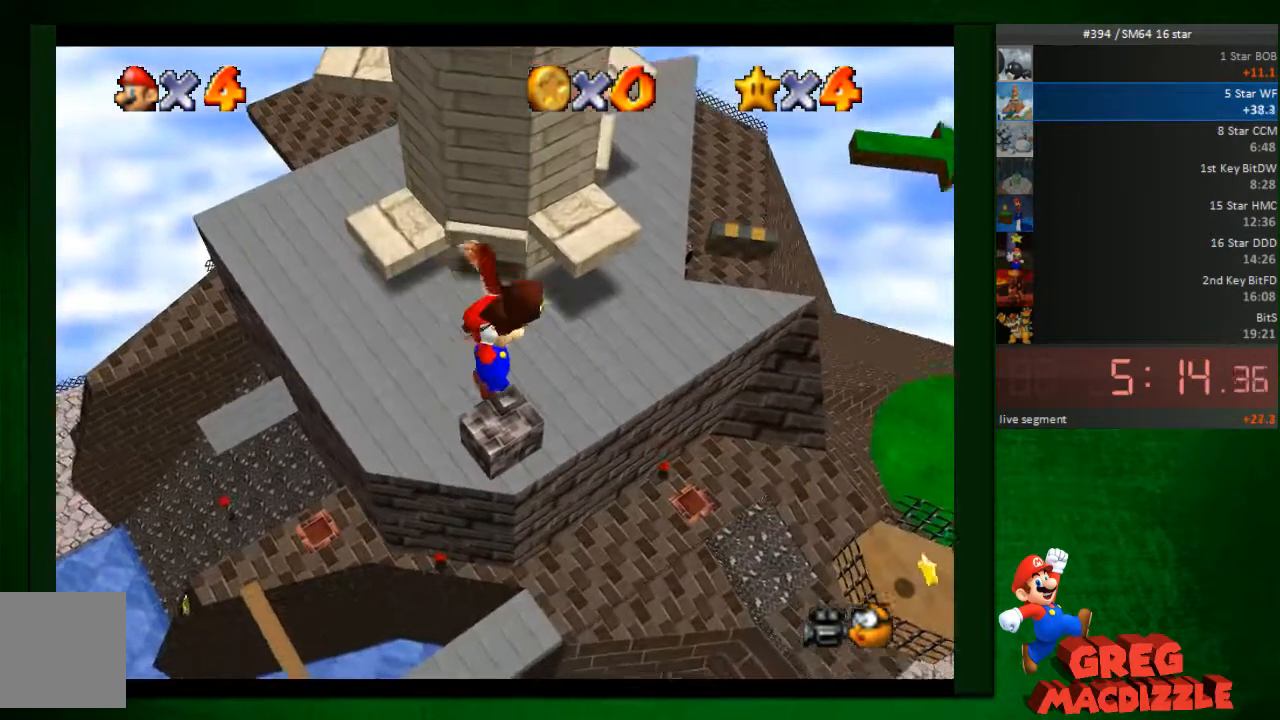
{"buttons": ["A"], "left_stick": "center", "button_events": []}
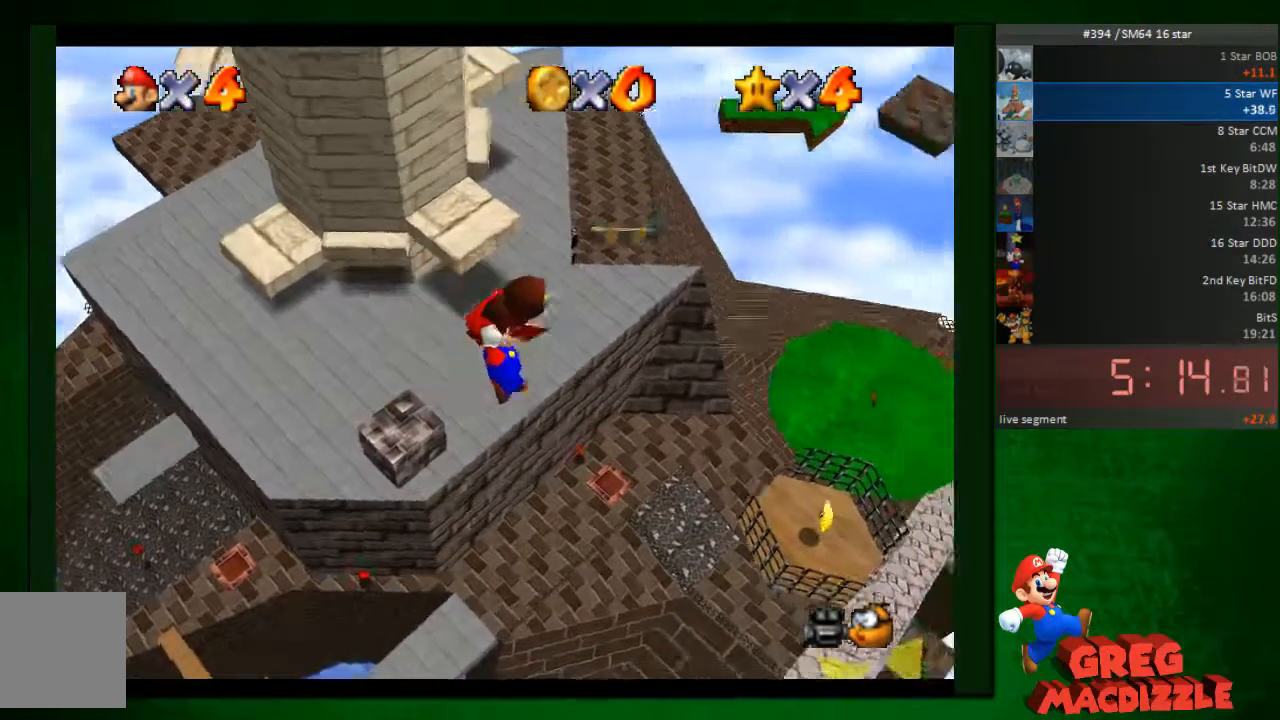
{"buttons": ["A"], "left_stick": "center", "button_events": []}
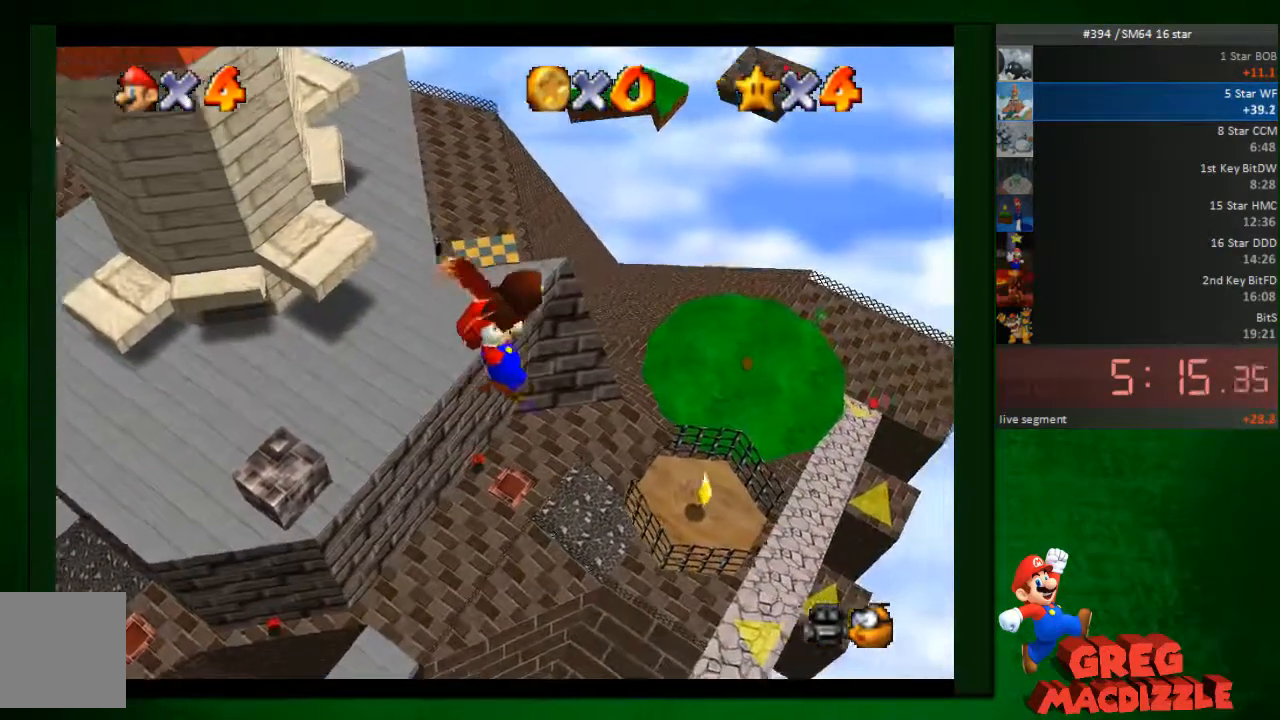
{"buttons": ["A"], "left_stick": "center", "button_events": []}
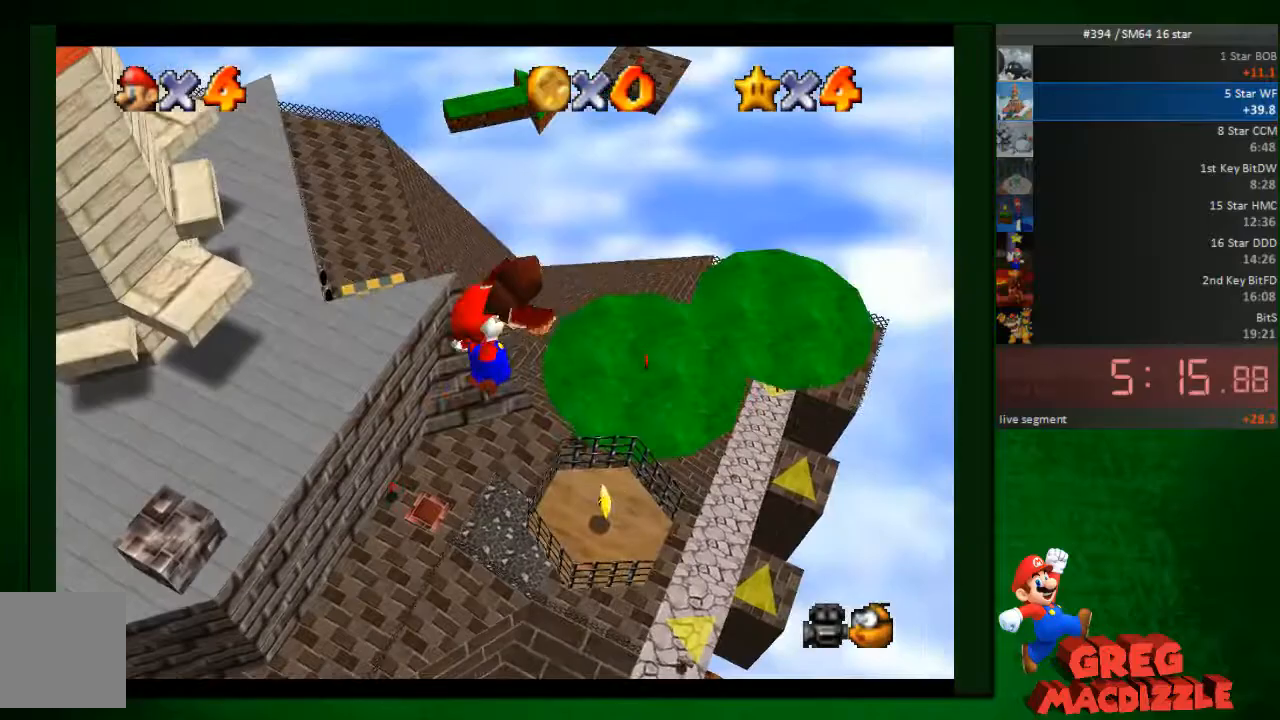
{"buttons": ["A"], "left_stick": "center", "button_events": []}
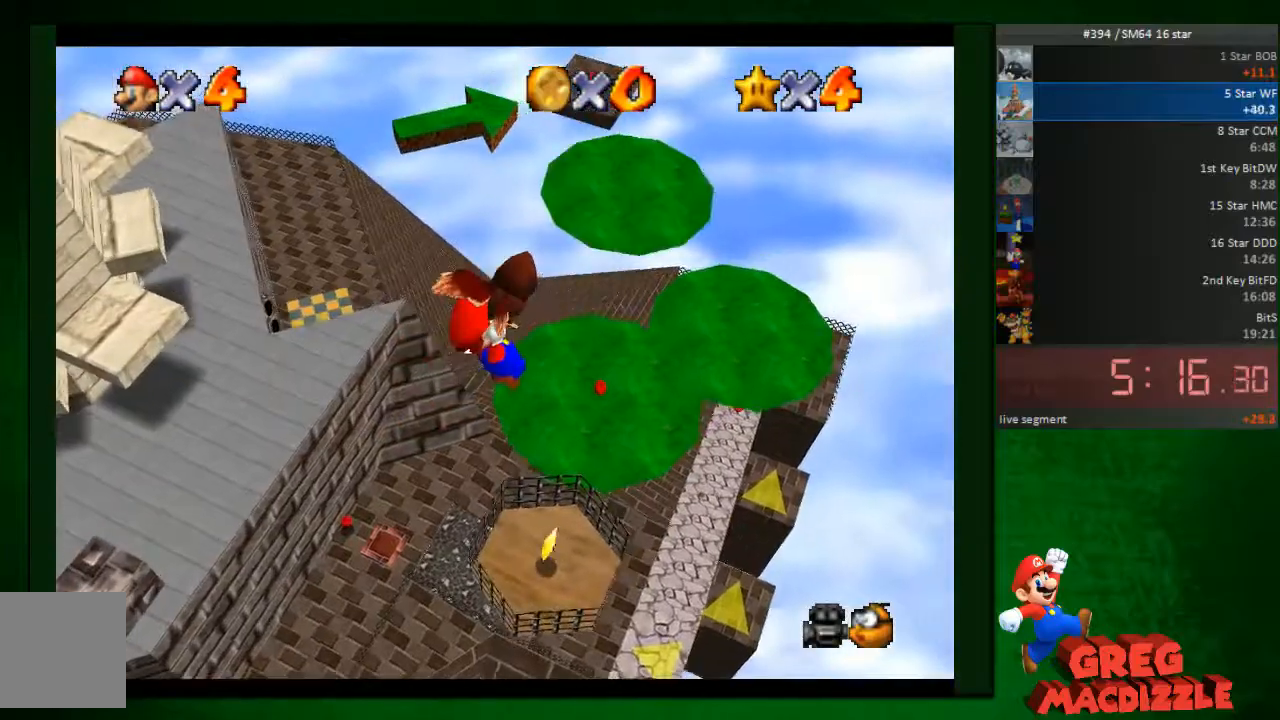
{"buttons": ["A"], "left_stick": "up-right", "button_events": []}
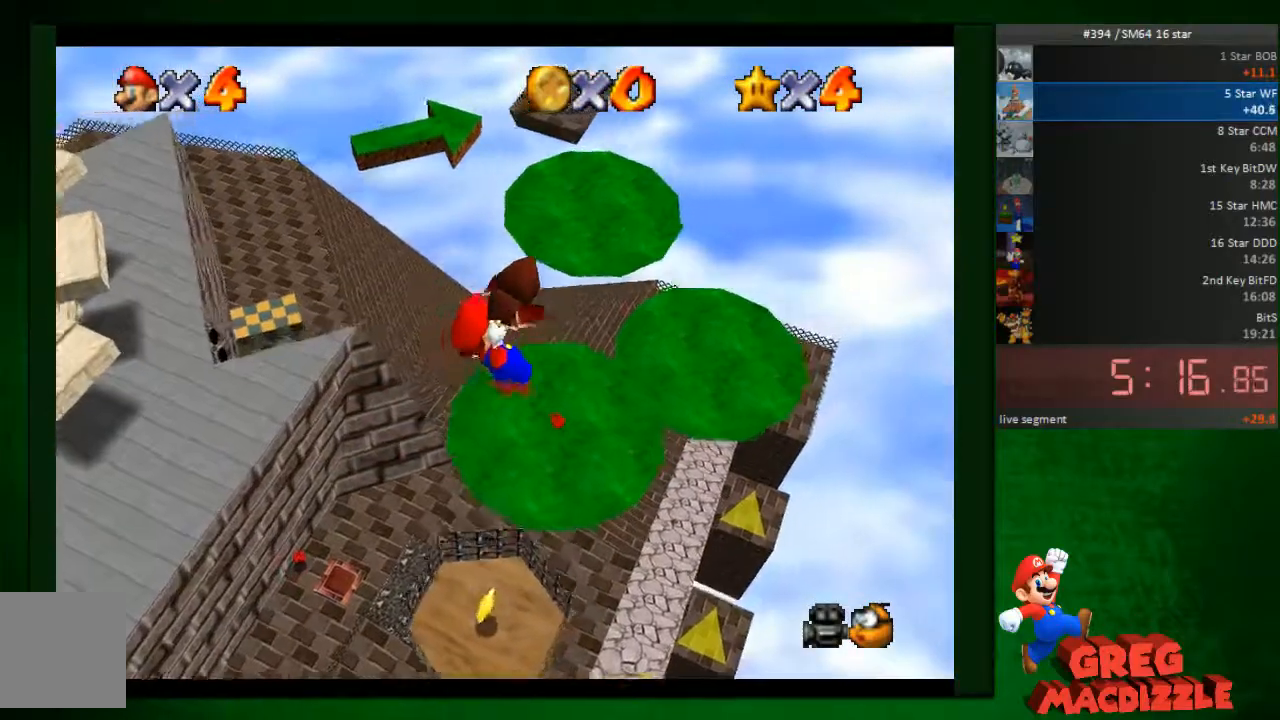
{"buttons": [], "left_stick": "up-right", "button_events": [[41, "A", "up"]]}
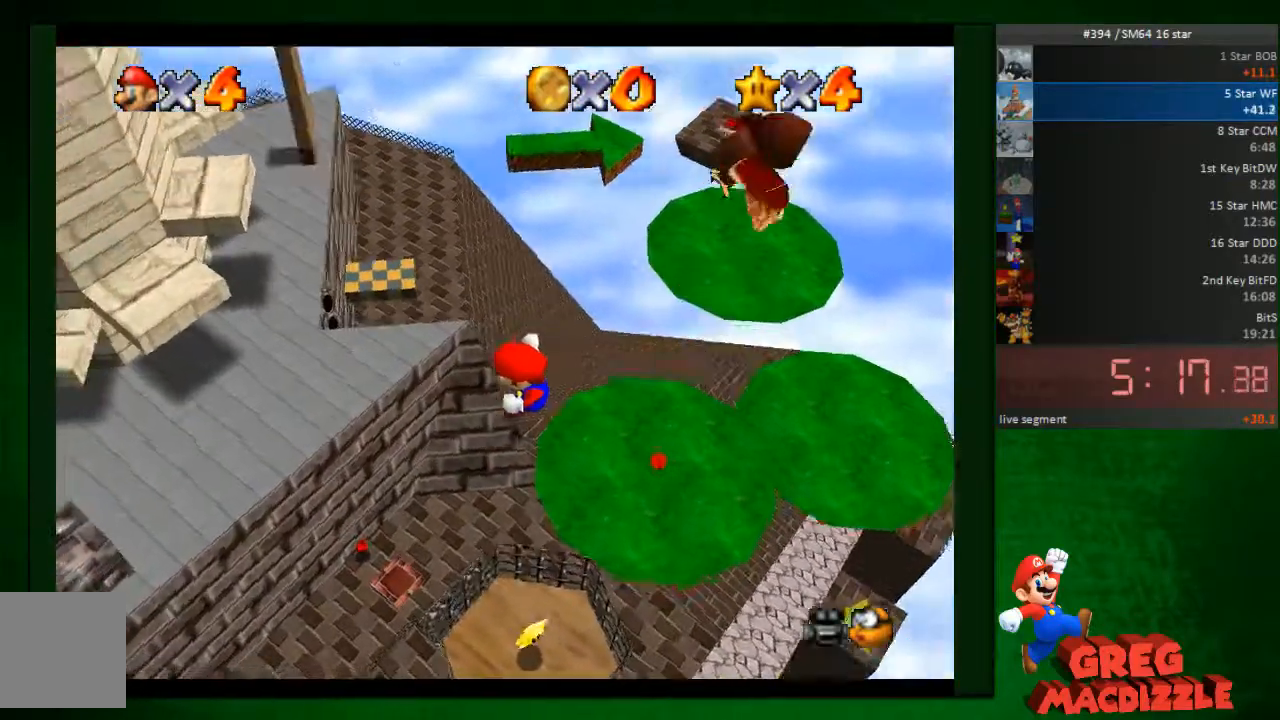
{"buttons": [], "left_stick": "center", "button_events": []}